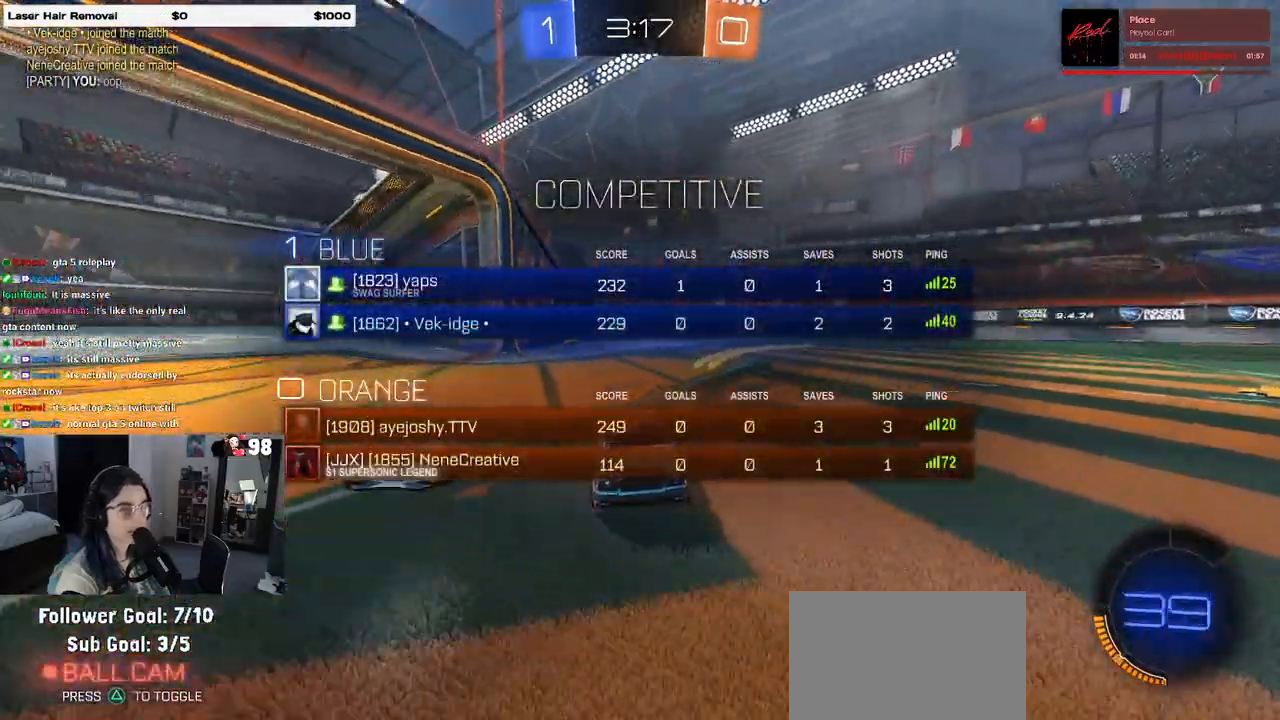
Gameplay with a controller (PlayStation layout); each line is a JSON object with the inputs held at the frame after it. "events" lists button and stick changes between this image and that frame as [ms after this image, input, new state], when the widget could be followed in between.
{"buttons": [], "left_stick": "center", "right_stick": "center", "events": [[50, "left_stick", "center"], [67, "R3", "up"], [283, "TRIANGLE", "down"], [417, "TRIANGLE", "up"]]}
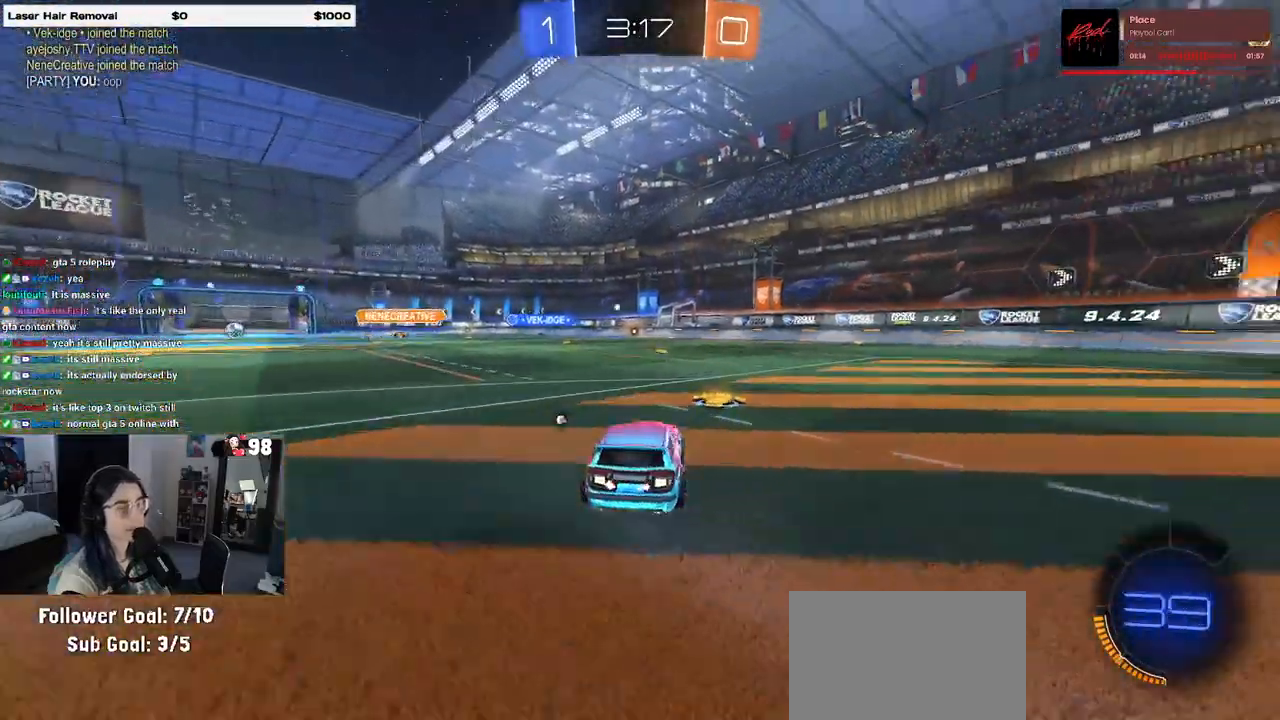
{"buttons": [], "left_stick": "center", "right_stick": "left", "events": [[350, "right_stick", "left"]]}
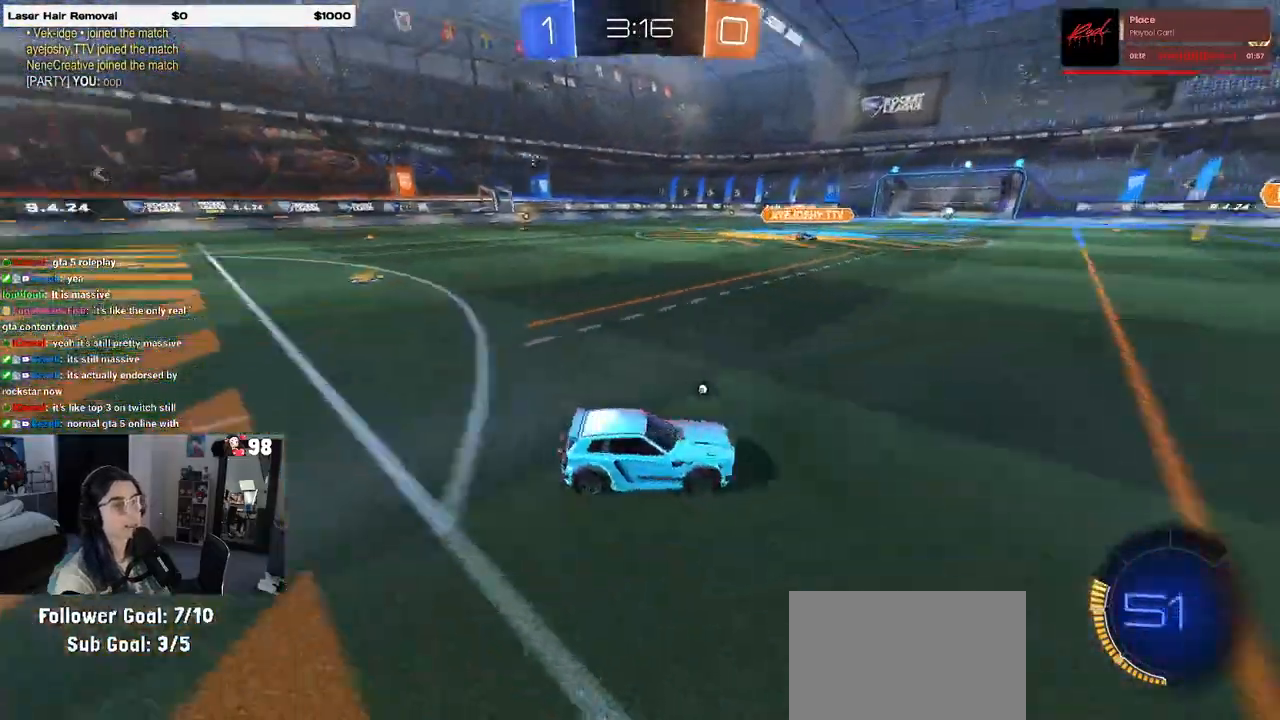
{"buttons": [], "left_stick": "center", "right_stick": "center", "events": [[133, "right_stick", "center"]]}
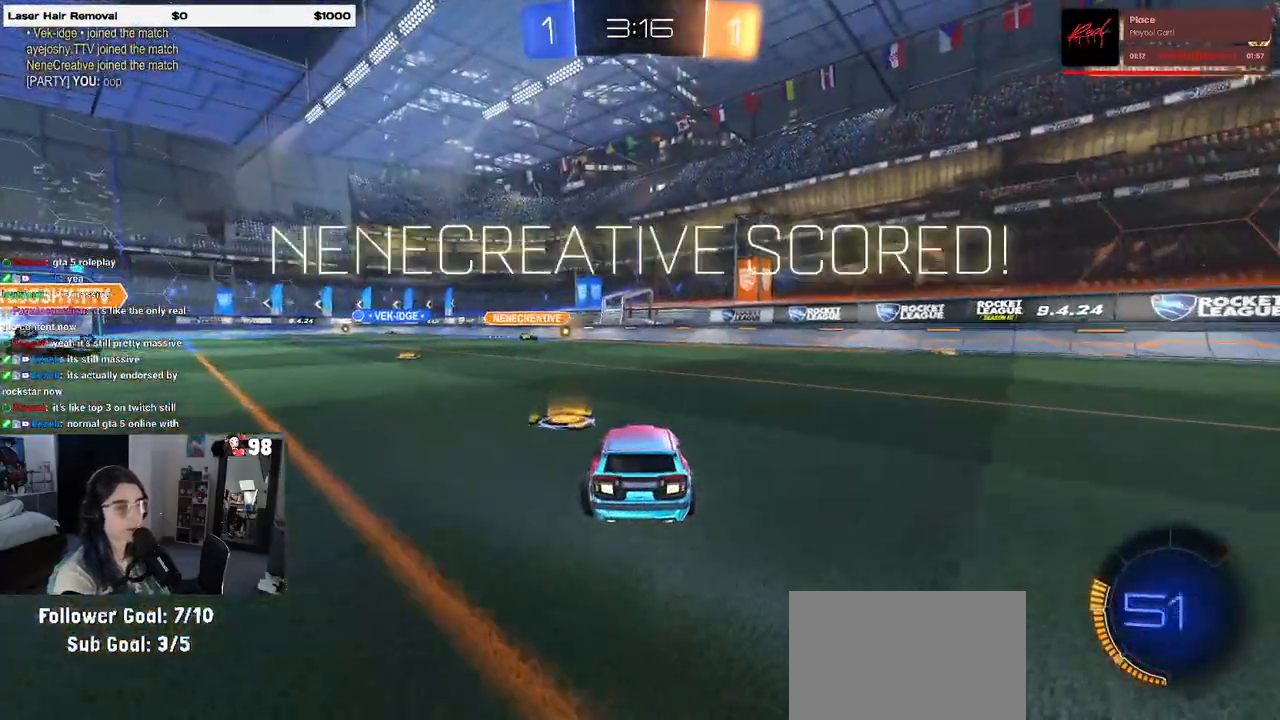
{"buttons": ["CROSS"], "left_stick": "center", "right_stick": "center", "events": [[217, "CROSS", "down"], [333, "CROSS", "up"], [433, "CROSS", "down"]]}
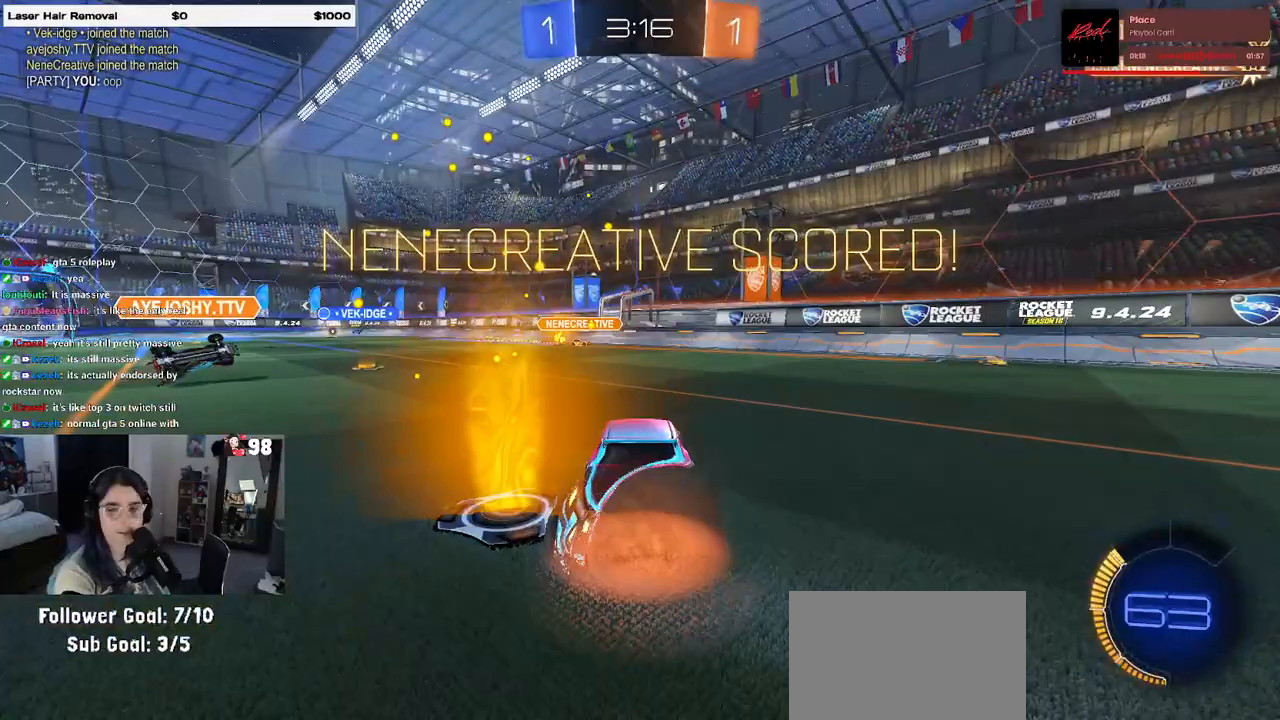
{"buttons": ["CROSS"], "left_stick": "center", "right_stick": "center", "events": [[67, "CROSS", "up"], [183, "CROSS", "down"], [283, "CROSS", "up"], [383, "CROSS", "down"]]}
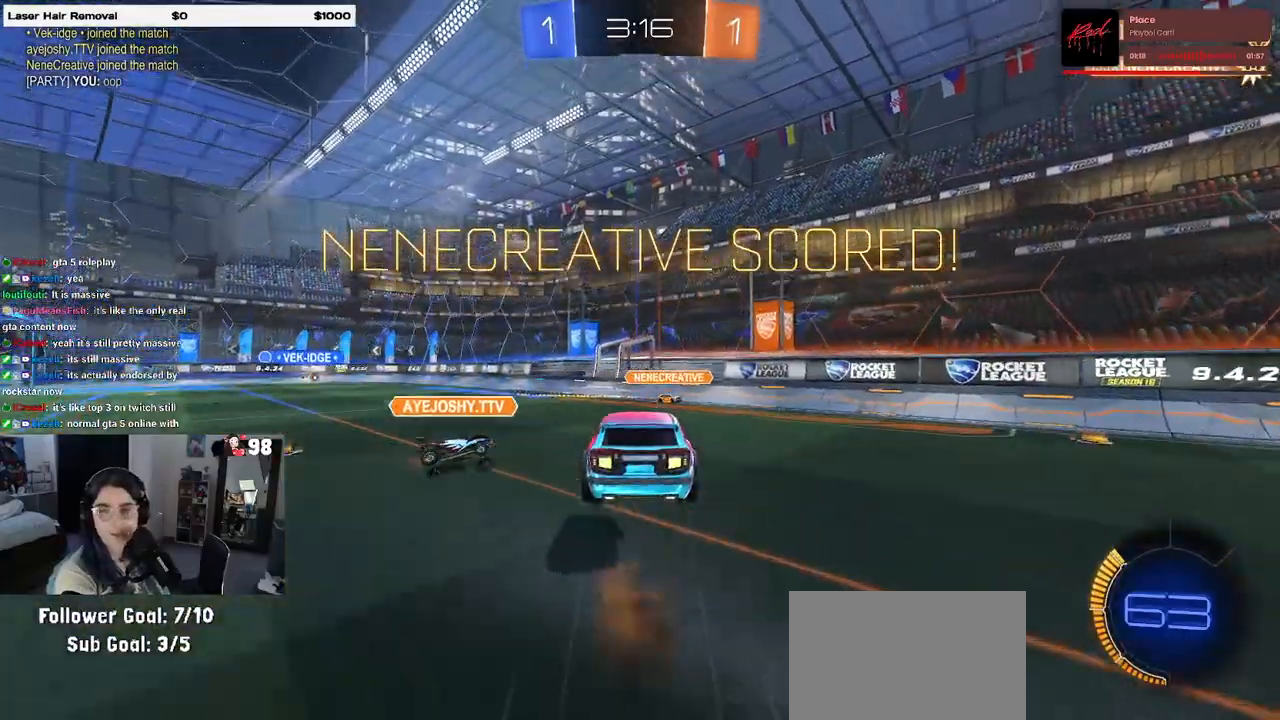
{"buttons": [], "left_stick": "center", "right_stick": "center", "events": [[233, "CROSS", "up"], [317, "CROSS", "down"], [450, "CROSS", "up"]]}
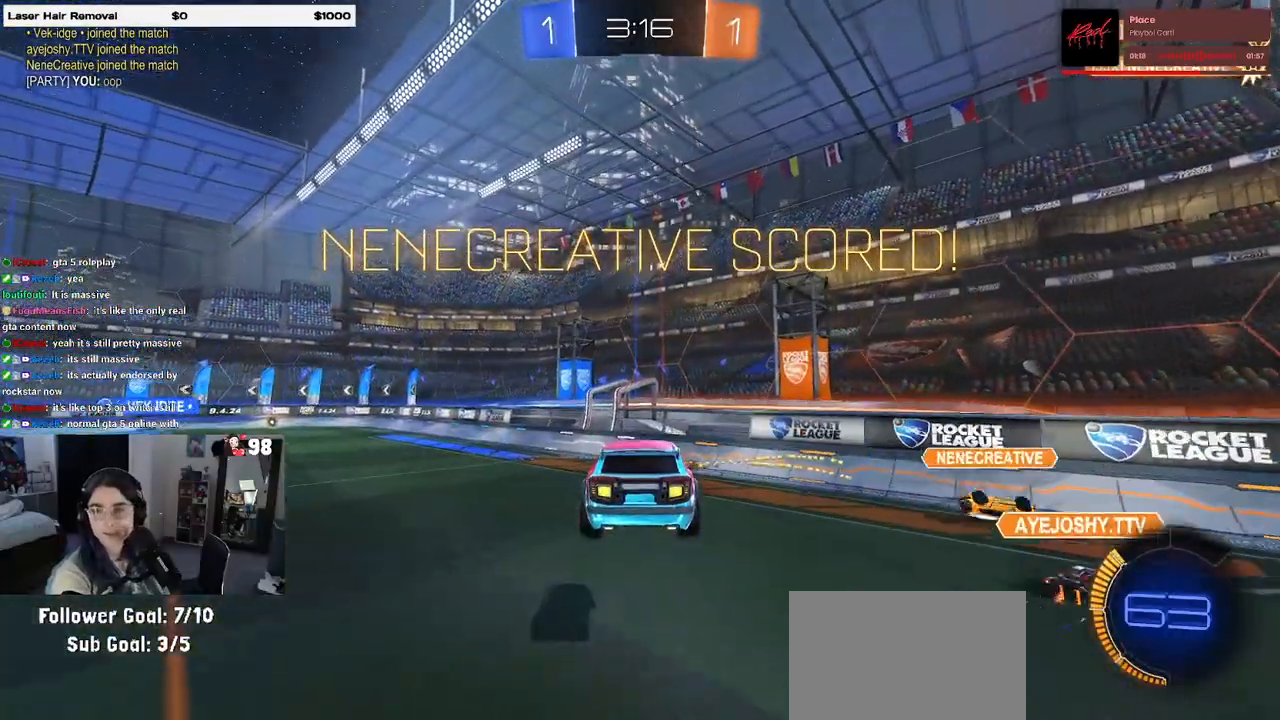
{"buttons": [], "left_stick": "center", "right_stick": "center", "events": [[67, "CROSS", "down"], [183, "CROSS", "up"], [317, "CROSS", "down"], [433, "CROSS", "up"]]}
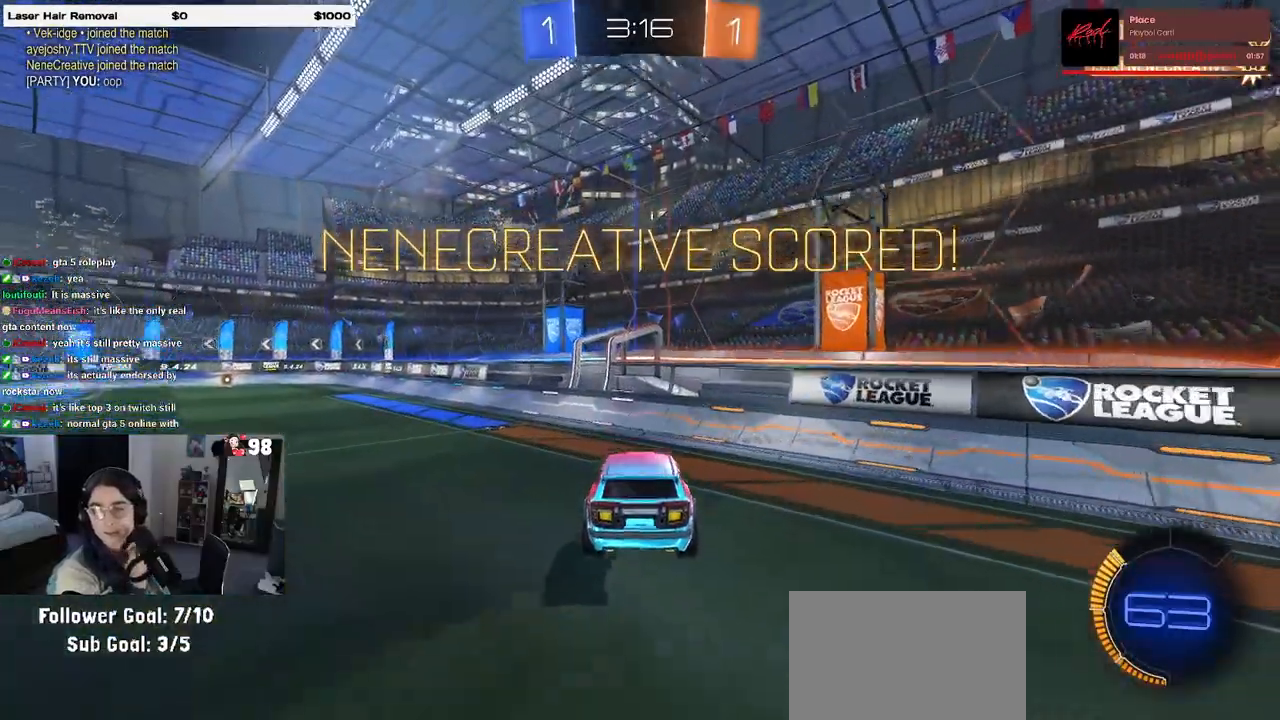
{"buttons": [], "left_stick": "center", "right_stick": "center", "events": [[117, "CROSS", "down"], [200, "CROSS", "up"], [333, "CROSS", "down"], [450, "CROSS", "up"]]}
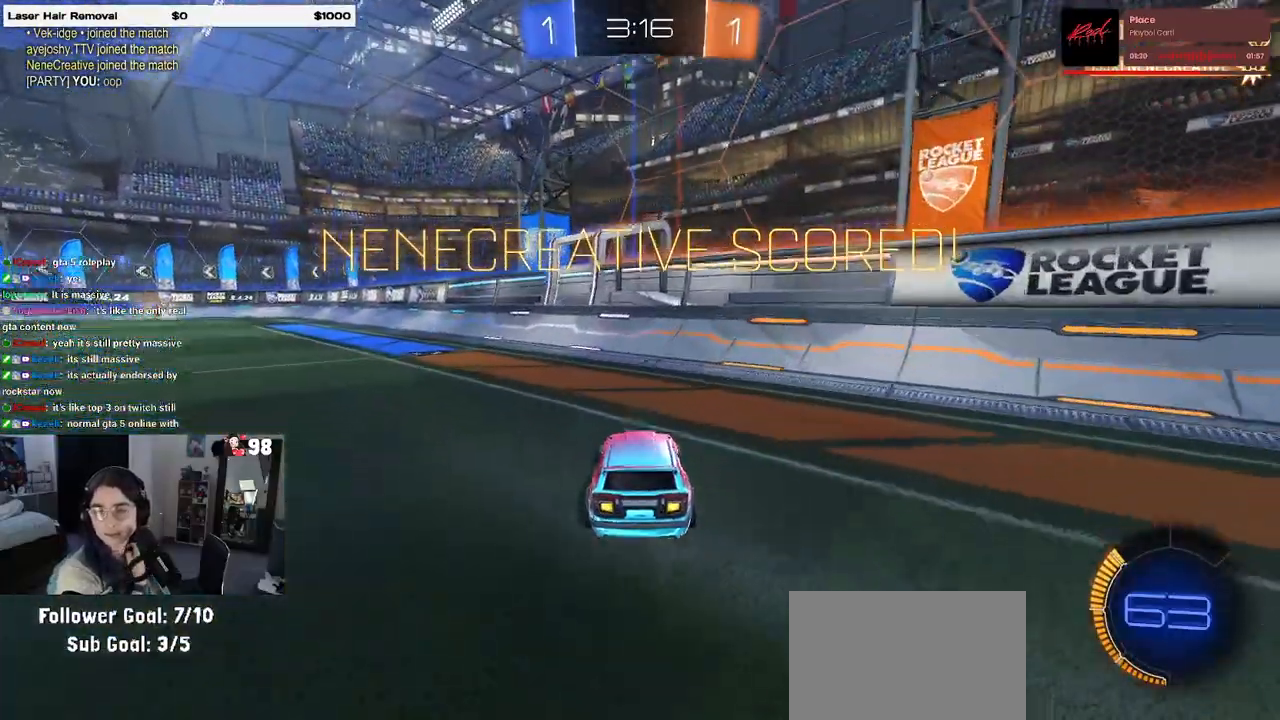
{"buttons": [], "left_stick": "center", "right_stick": "center", "events": [[83, "CROSS", "down"], [483, "CROSS", "up"]]}
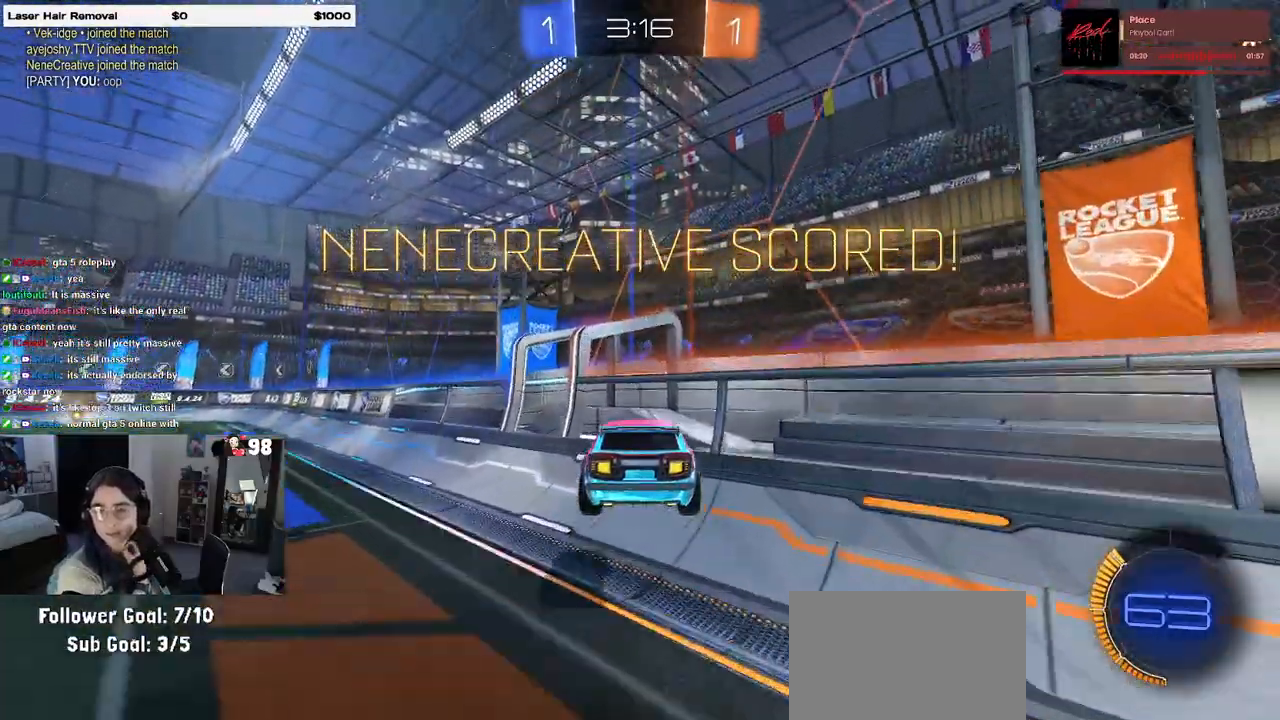
{"buttons": ["CROSS"], "left_stick": "center", "right_stick": "center", "events": [[83, "CROSS", "down"], [250, "CROSS", "up"], [333, "CROSS", "down"]]}
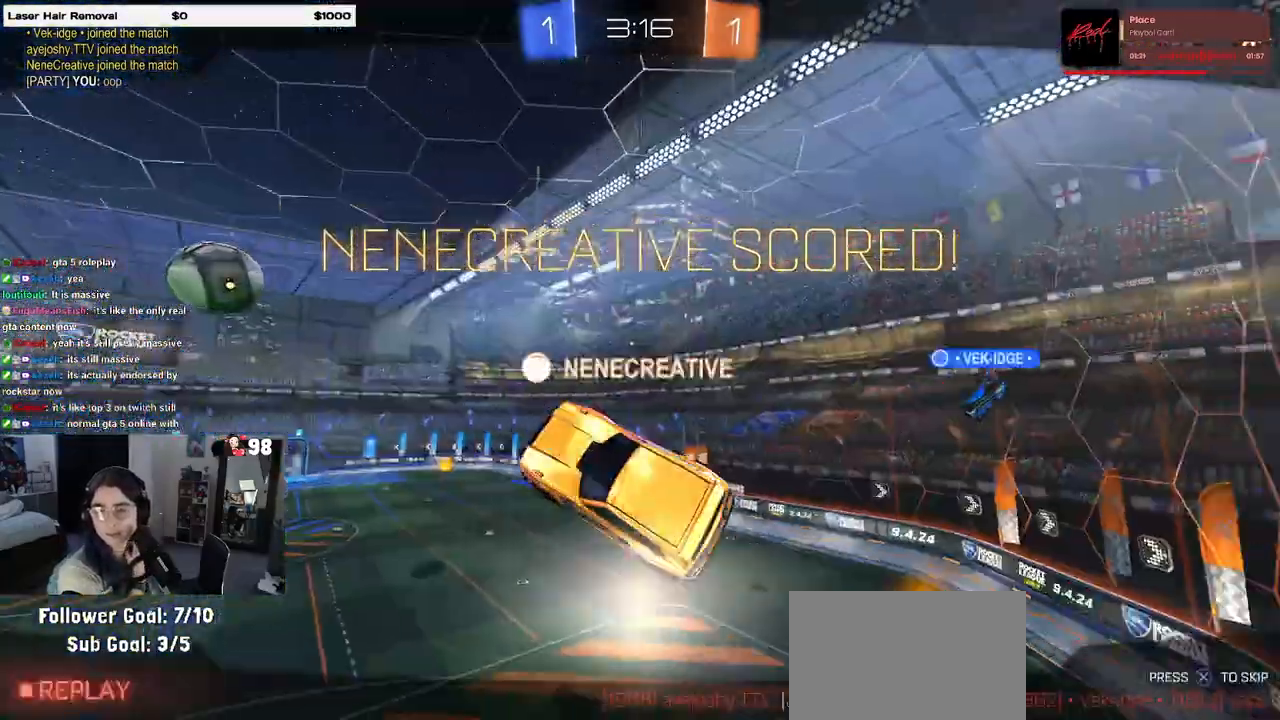
{"buttons": ["CROSS"], "left_stick": "center", "right_stick": "center", "events": [[33, "CROSS", "up"], [117, "CROSS", "down"], [283, "CROSS", "up"], [400, "CROSS", "down"]]}
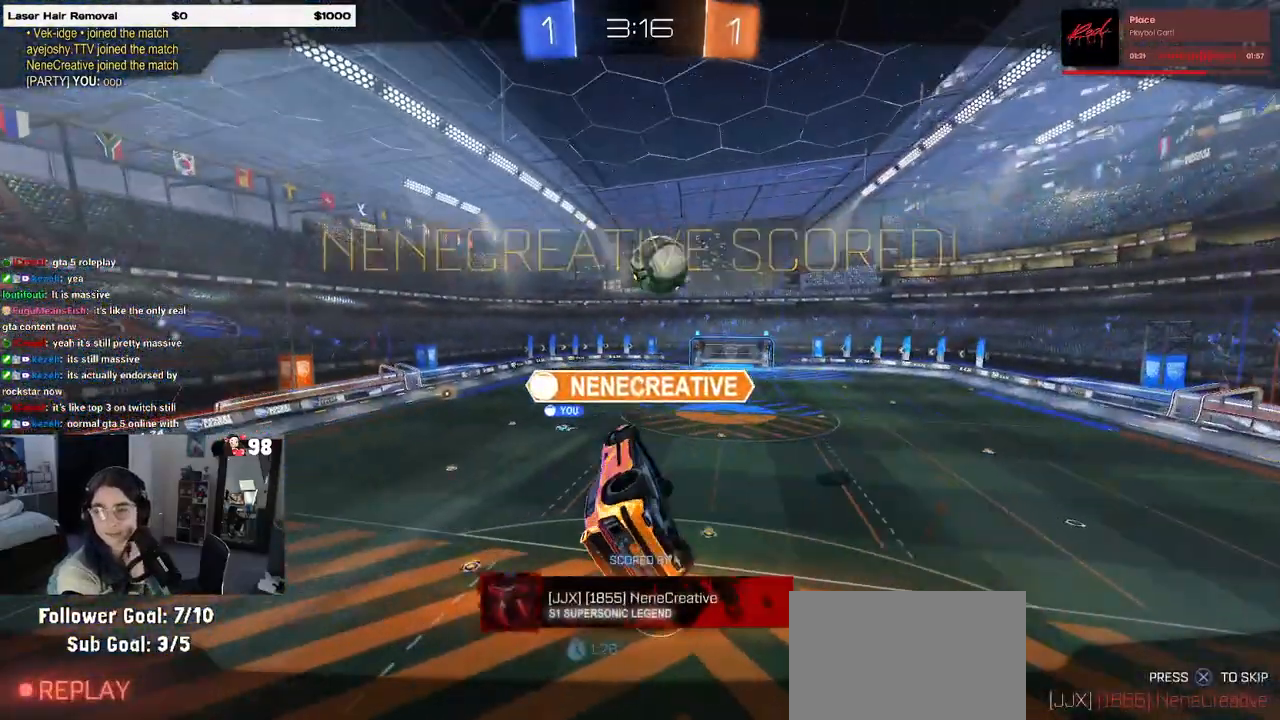
{"buttons": [], "left_stick": "center", "right_stick": "center", "events": [[33, "CROSS", "up"], [183, "CROSS", "down"], [333, "CROSS", "up"]]}
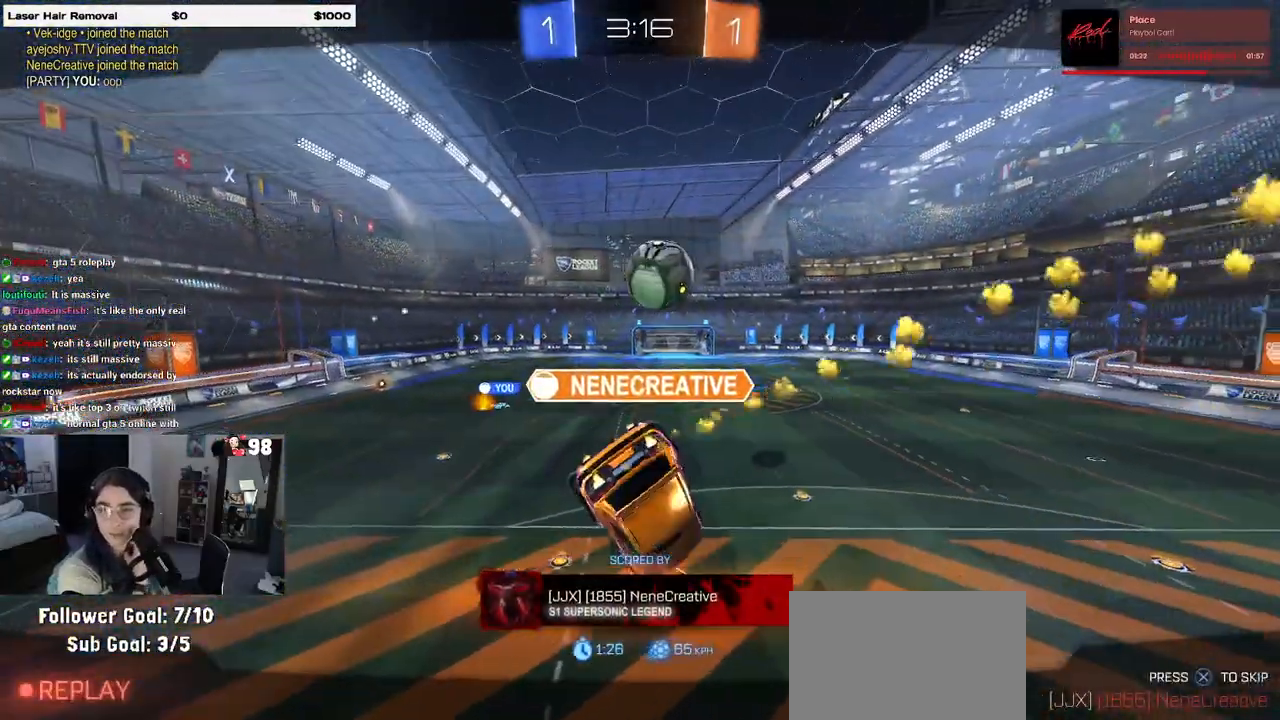
{"buttons": [], "left_stick": "center", "right_stick": "center", "events": [[233, "CROSS", "down"], [400, "CROSS", "up"]]}
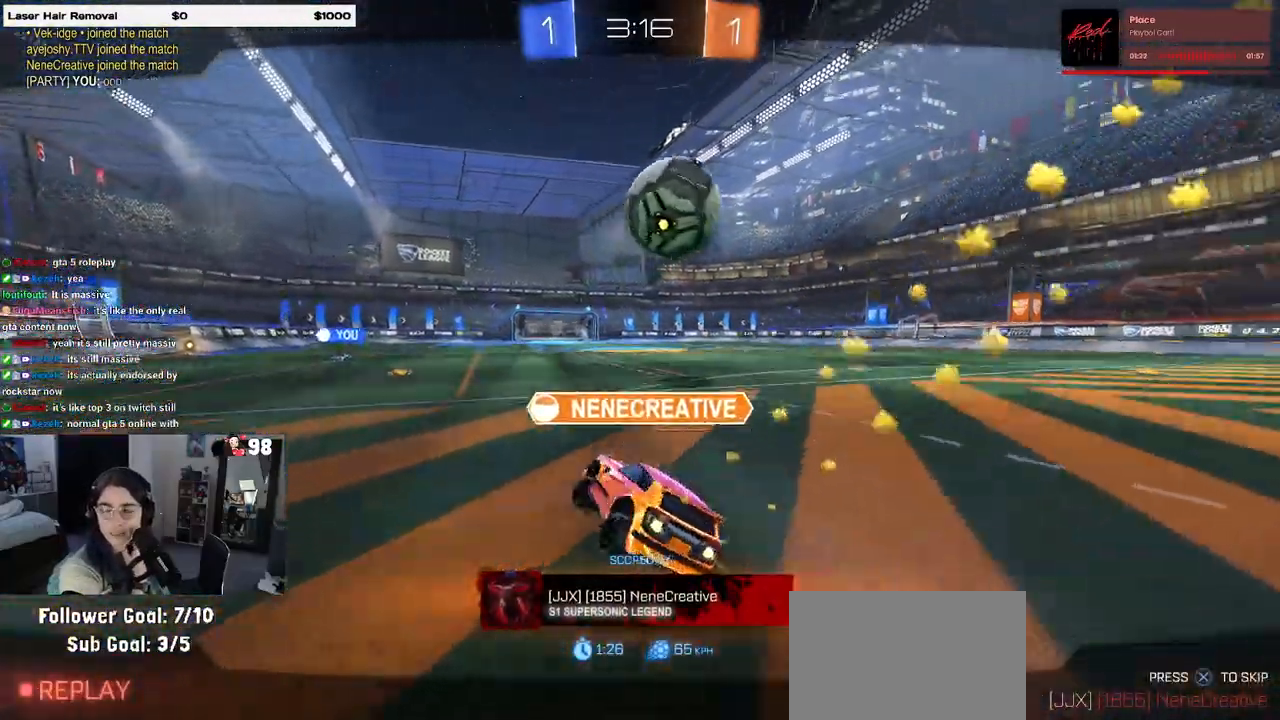
{"buttons": [], "left_stick": "center", "right_stick": "center", "events": []}
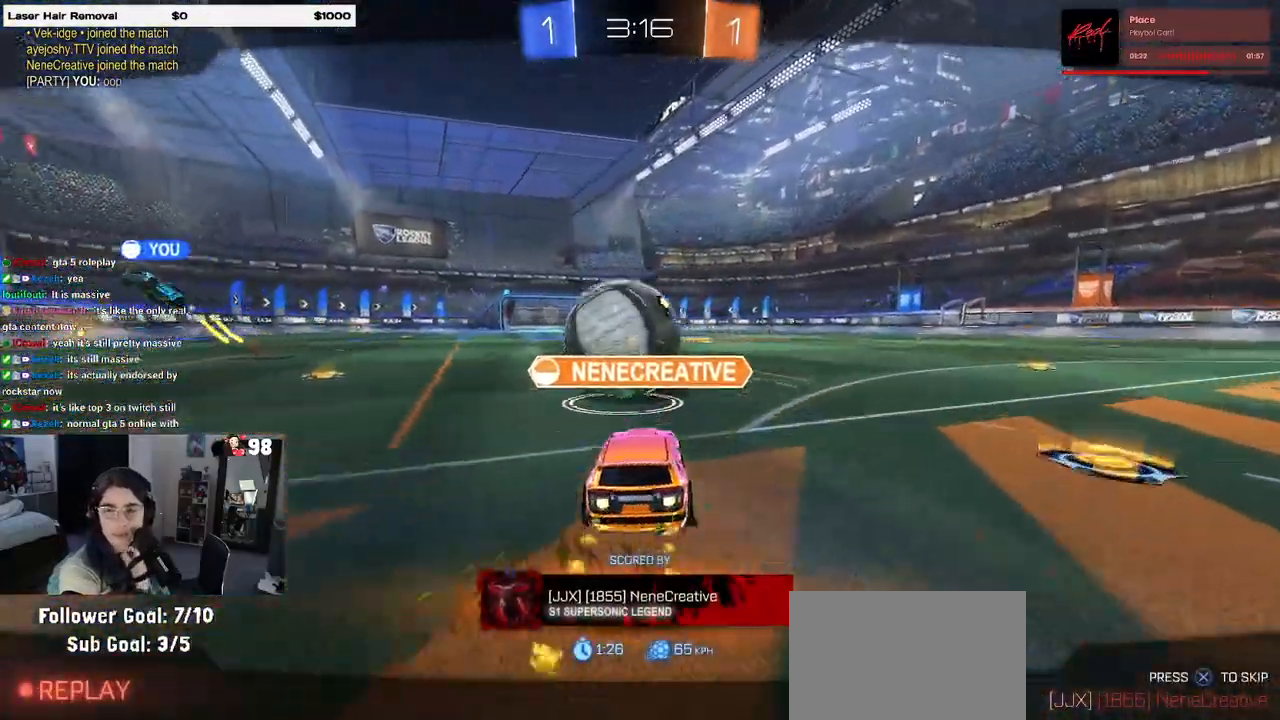
{"buttons": [], "left_stick": "center", "right_stick": "center", "events": []}
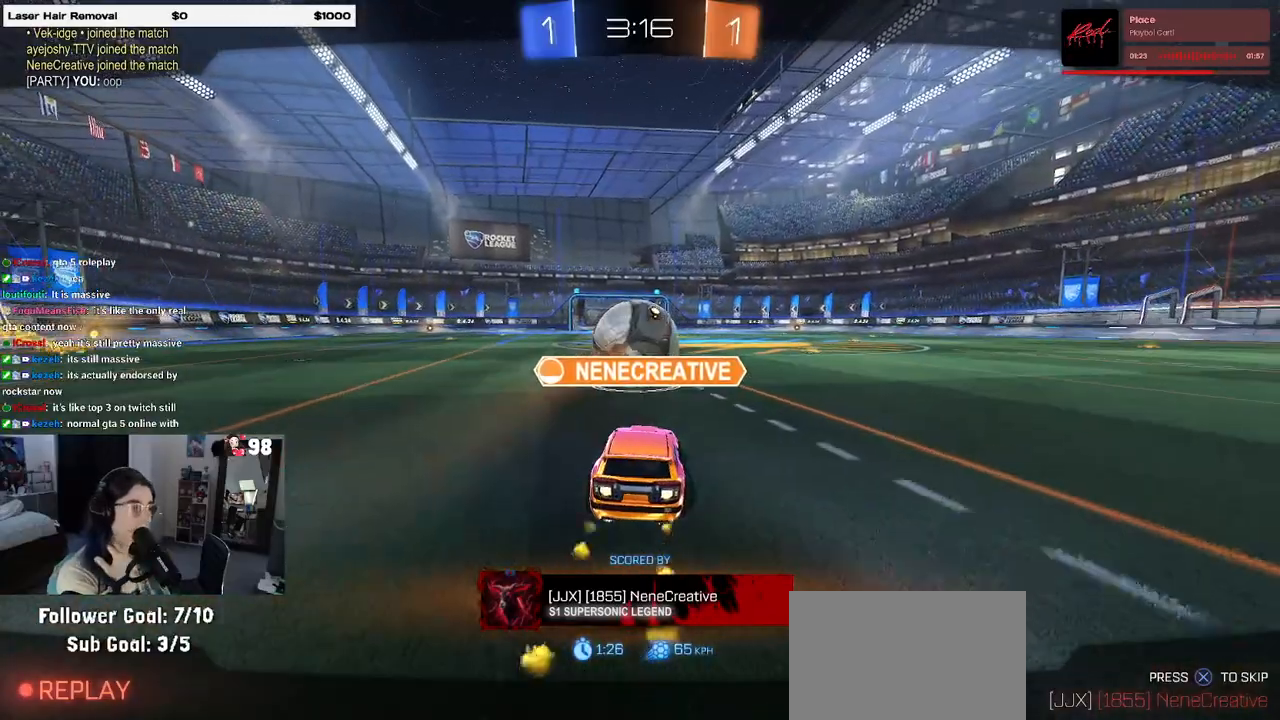
{"buttons": [], "left_stick": "center", "right_stick": "center", "events": [[317, "CROSS", "down"], [500, "CROSS", "up"]]}
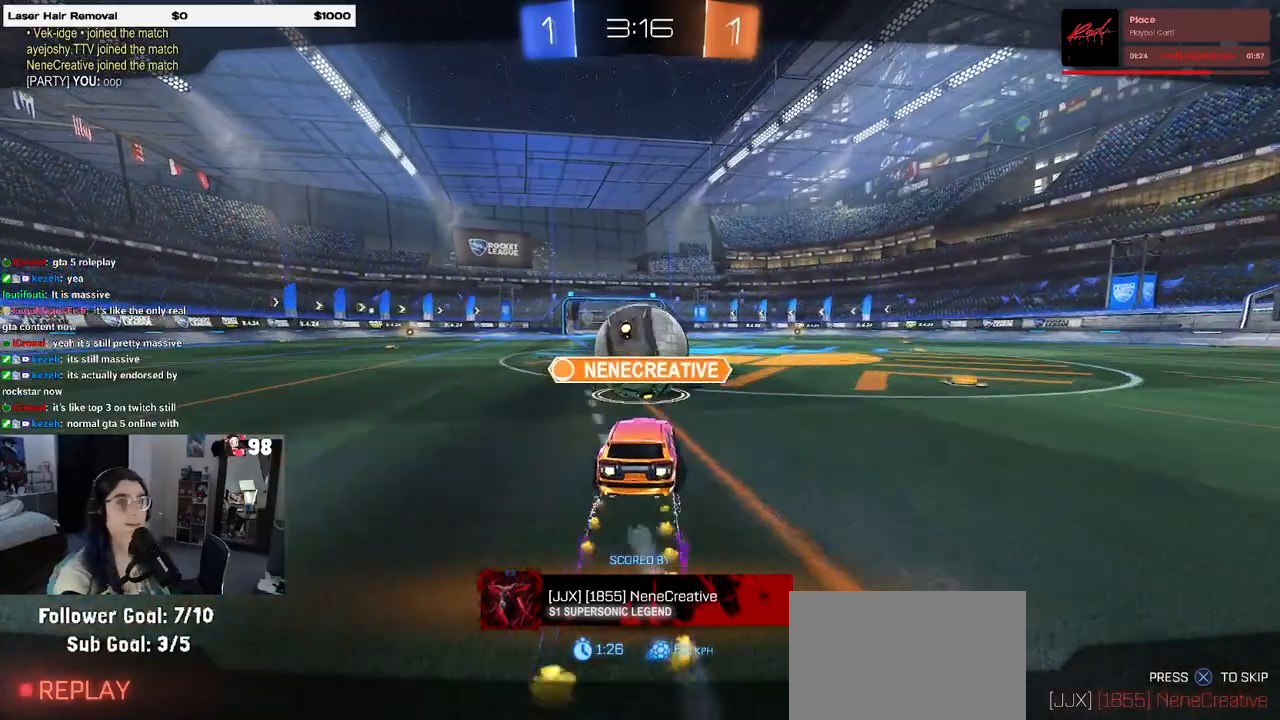
{"buttons": [], "left_stick": "center", "right_stick": "center", "events": [[67, "CROSS", "down"], [233, "CROSS", "up"], [283, "CROSS", "down"], [433, "CROSS", "up"]]}
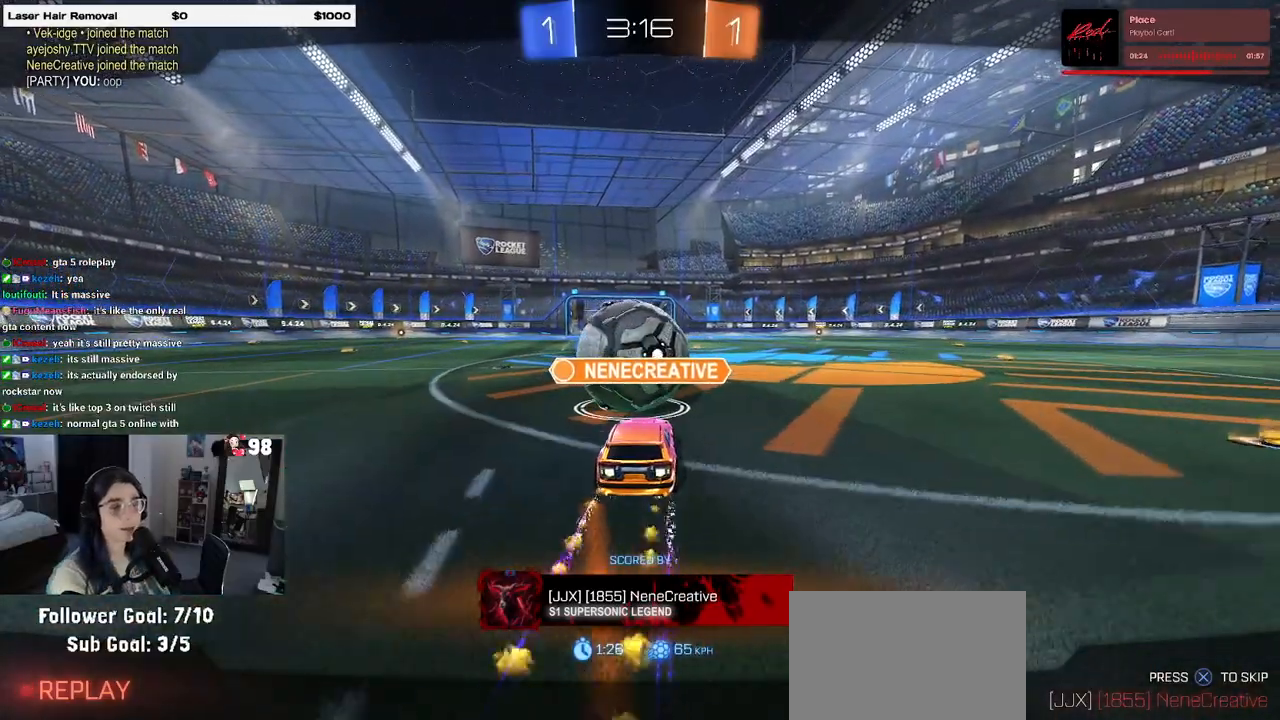
{"buttons": ["CROSS"], "left_stick": "center", "right_stick": "center", "events": [[67, "CROSS", "down"], [183, "CROSS", "up"], [283, "CROSS", "down"]]}
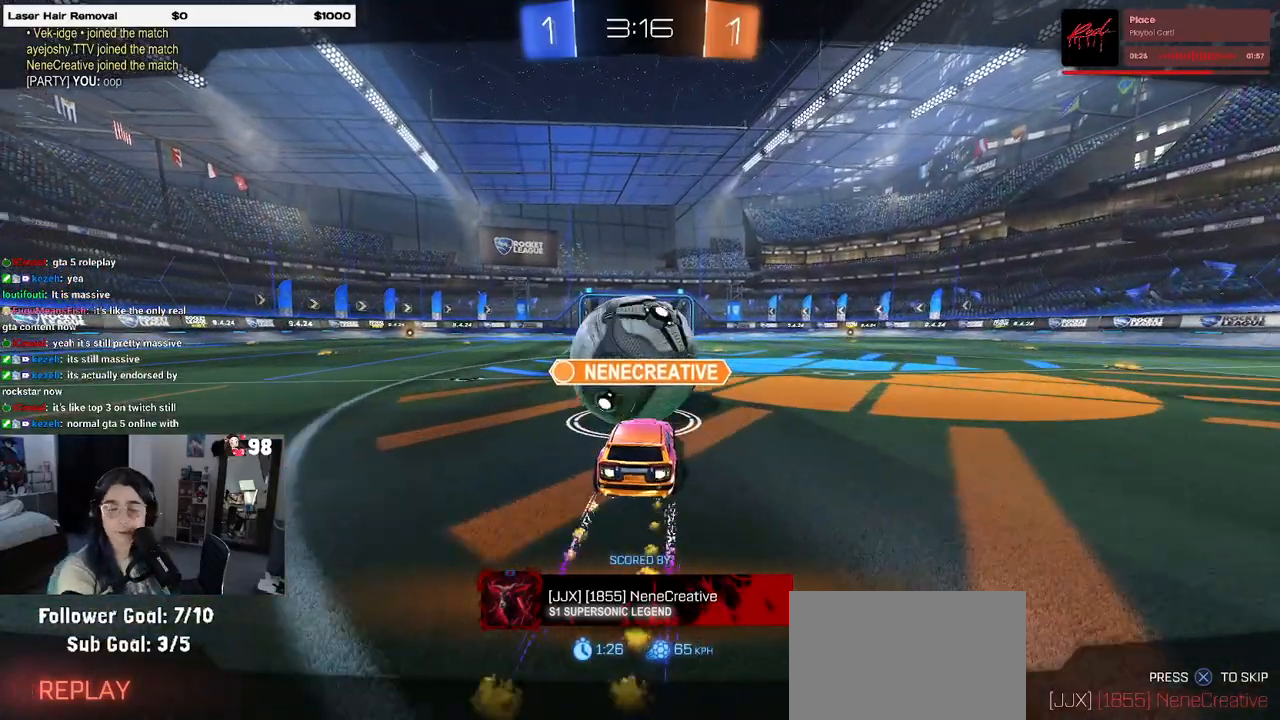
{"buttons": [], "left_stick": "center", "right_stick": "center", "events": [[133, "CROSS", "up"]]}
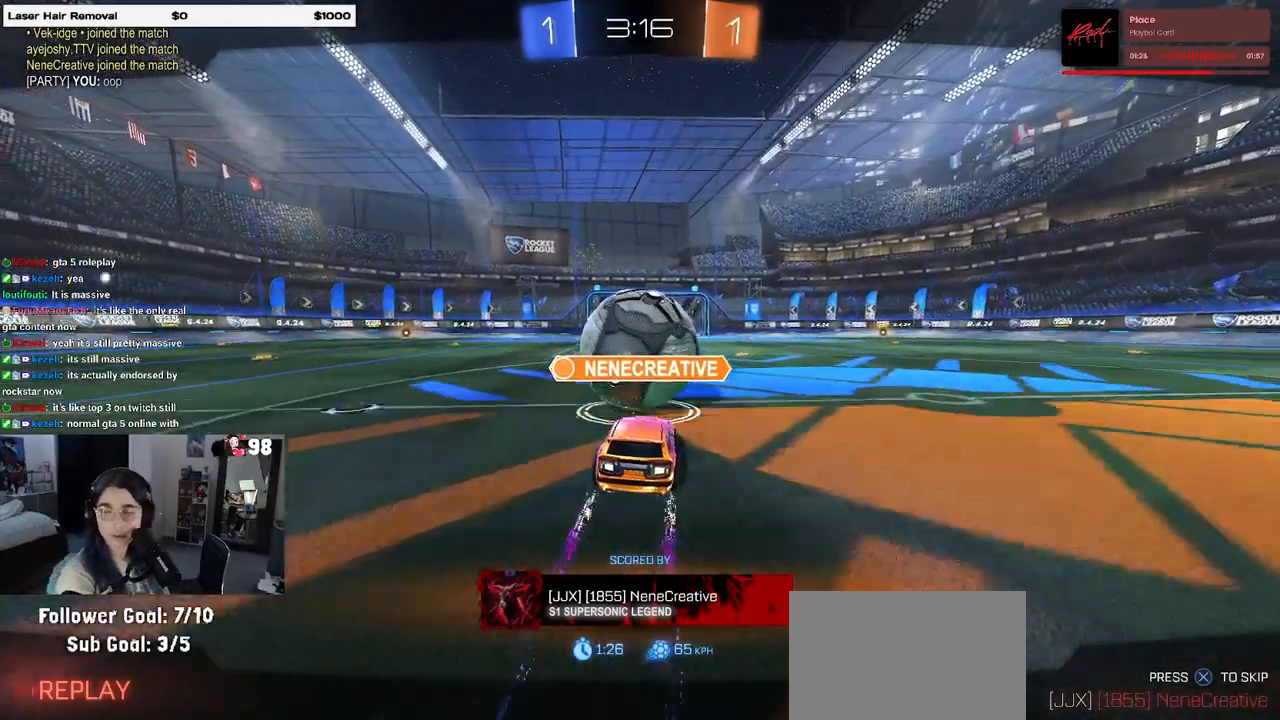
{"buttons": [], "left_stick": "center", "right_stick": "center", "events": []}
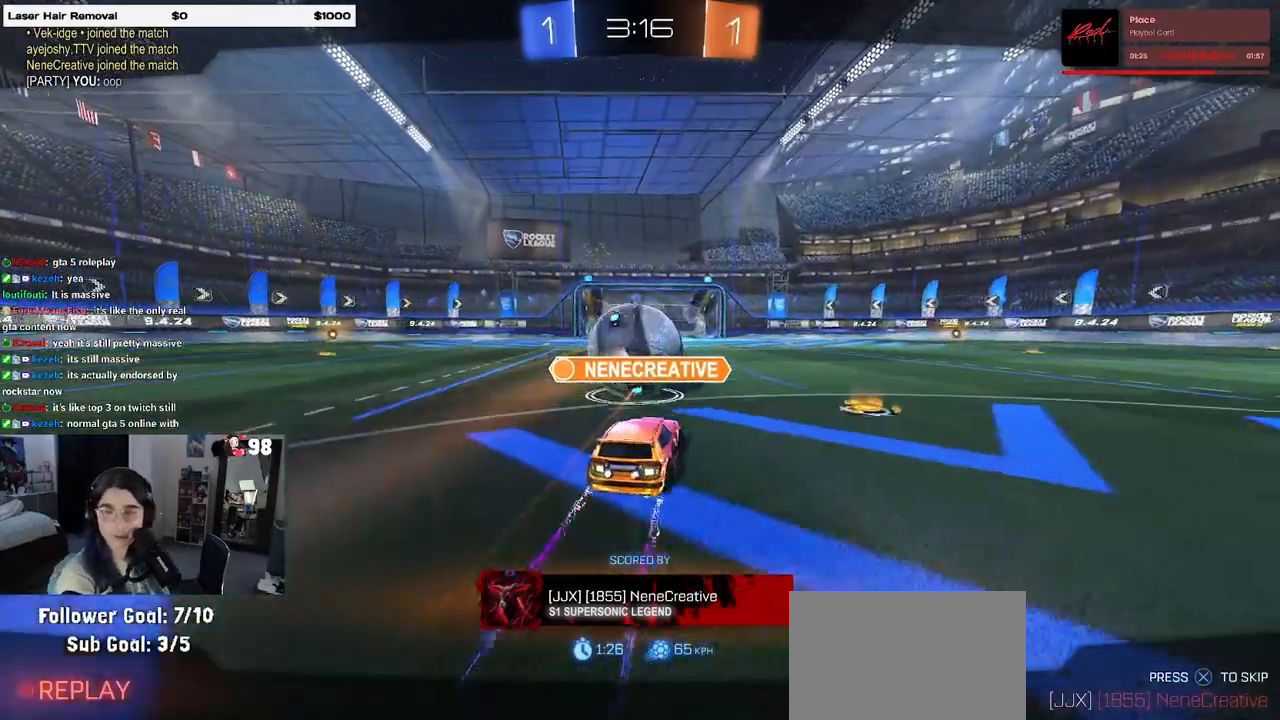
{"buttons": ["CROSS"], "left_stick": "center", "right_stick": "center", "events": [[433, "CROSS", "down"]]}
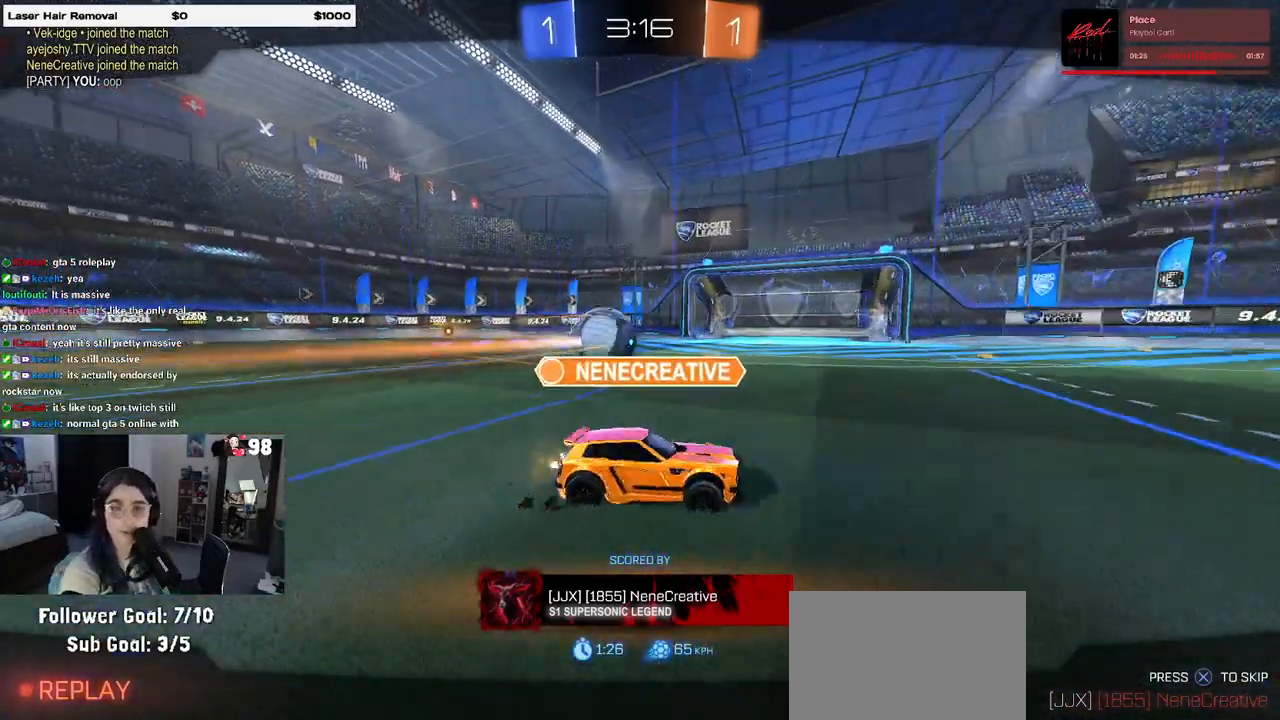
{"buttons": ["CROSS"], "left_stick": "center", "right_stick": "center", "events": [[83, "CROSS", "up"], [117, "CROSS", "down"], [283, "CROSS", "up"], [417, "CROSS", "down"]]}
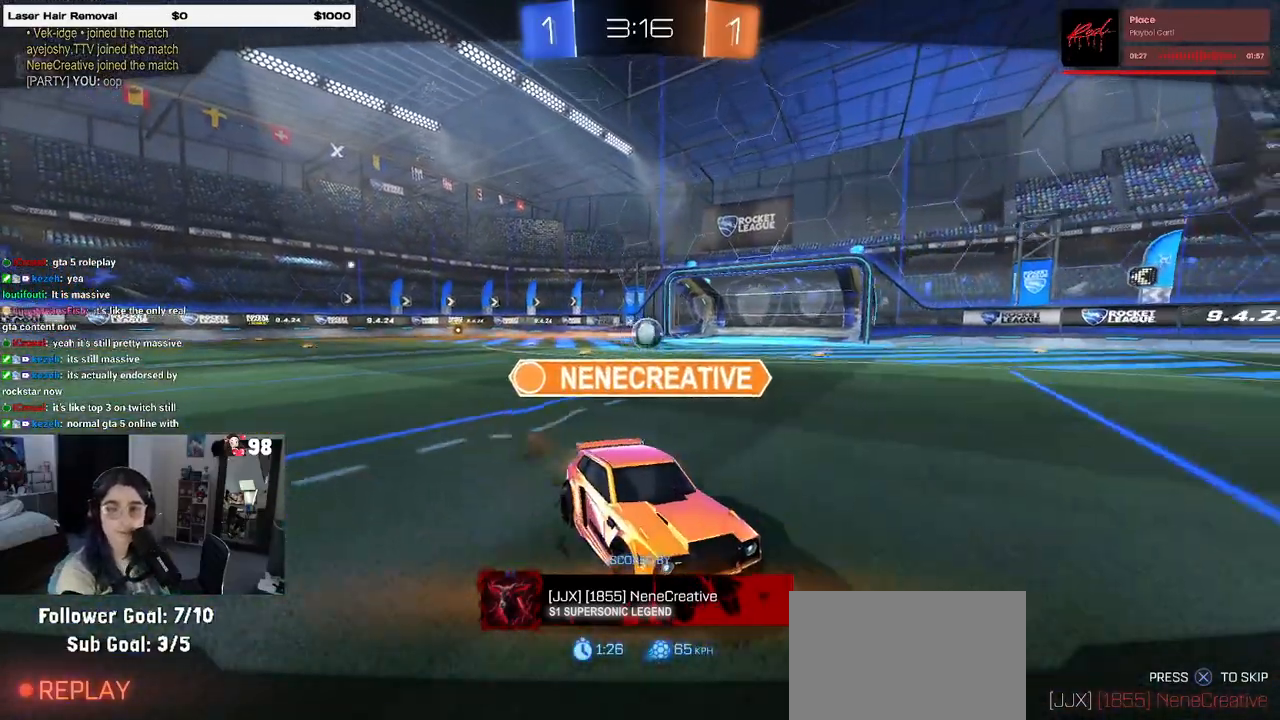
{"buttons": [], "left_stick": "center", "right_stick": "center", "events": [[50, "CROSS", "up"], [167, "CROSS", "down"], [317, "CROSS", "up"]]}
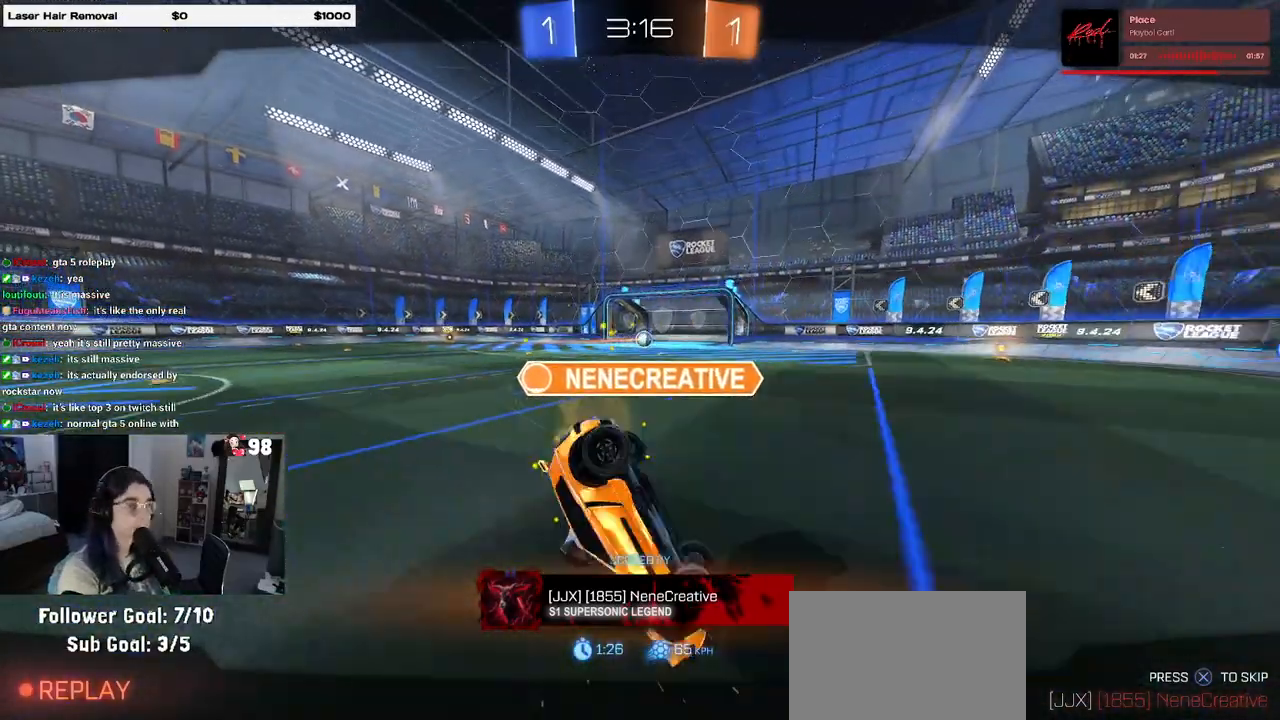
{"buttons": [], "left_stick": "center", "right_stick": "center", "events": []}
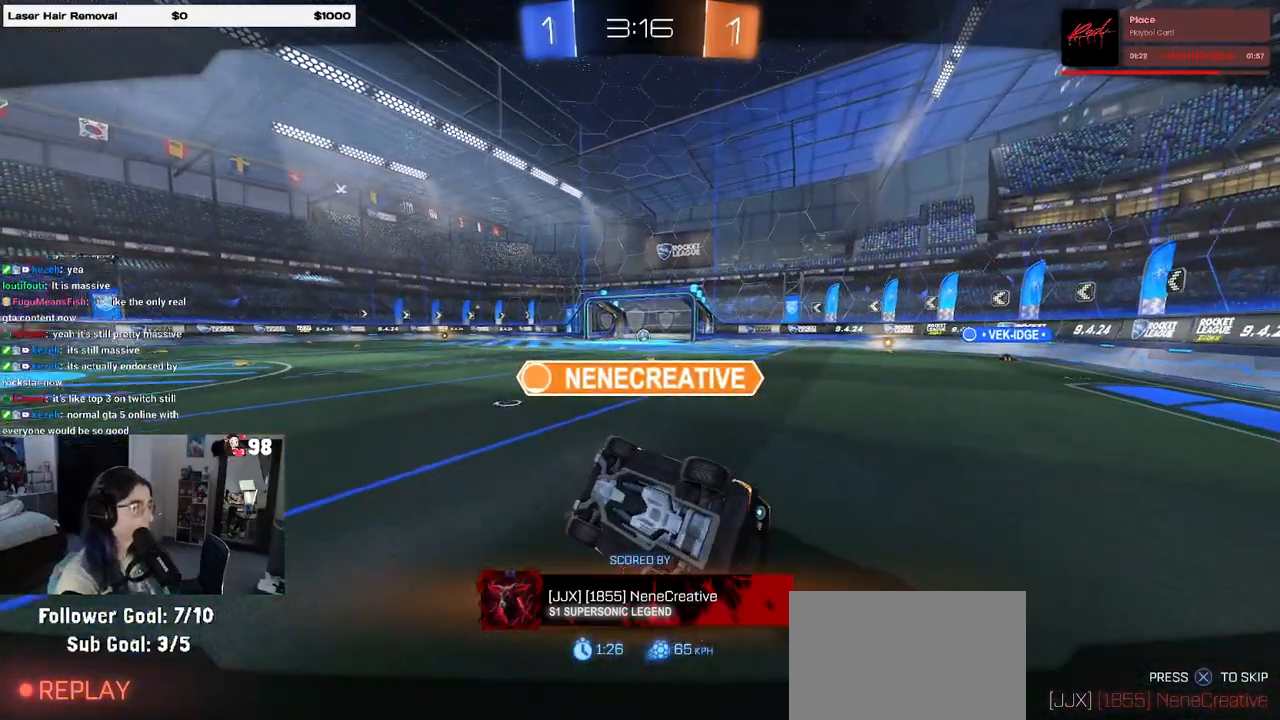
{"buttons": [], "left_stick": "center", "right_stick": "center", "events": []}
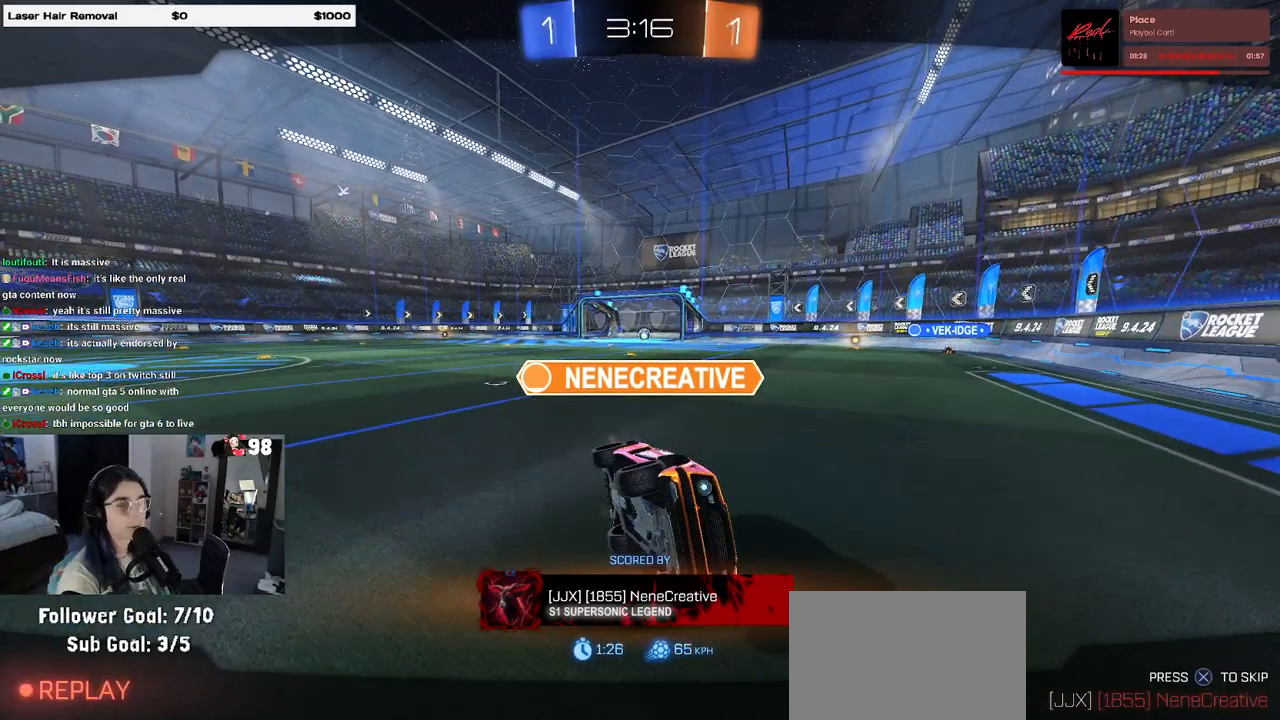
{"buttons": ["R3"], "left_stick": "center", "right_stick": "up", "events": [[83, "right_stick", "up"], [300, "R3", "down"]]}
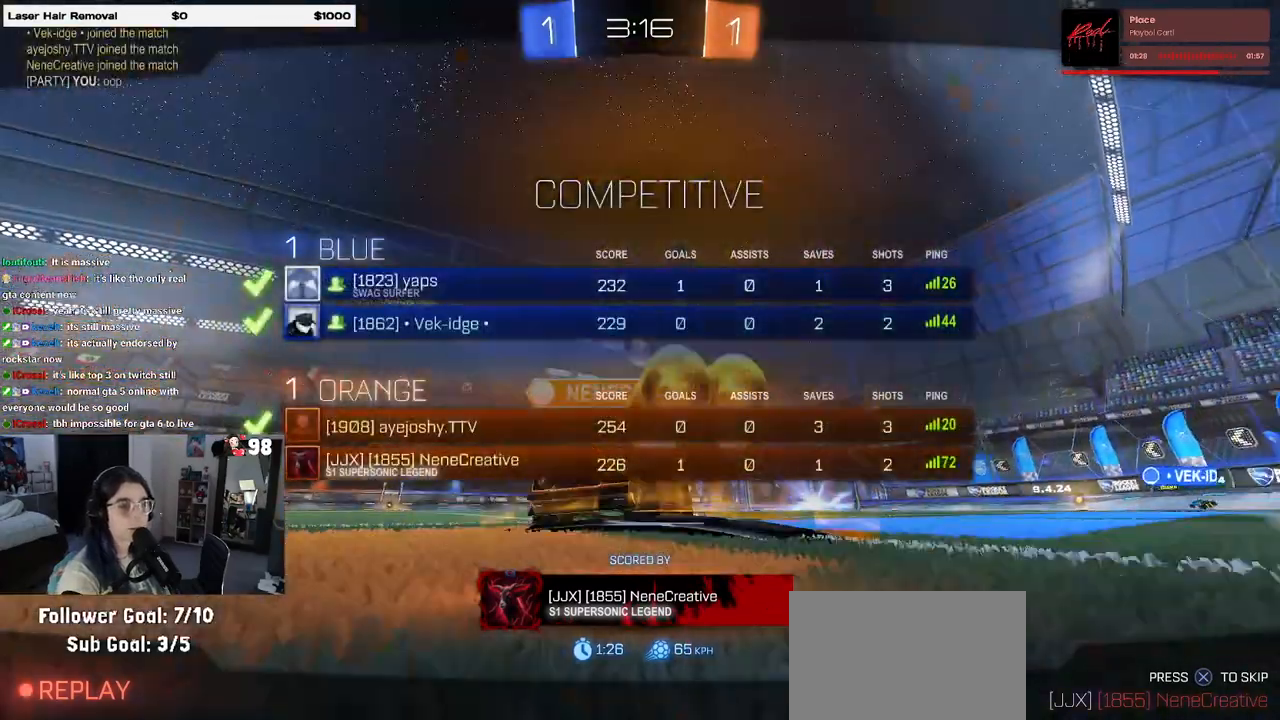
{"buttons": [], "left_stick": "center", "right_stick": "center", "events": [[200, "R3", "up"], [283, "right_stick", "center"]]}
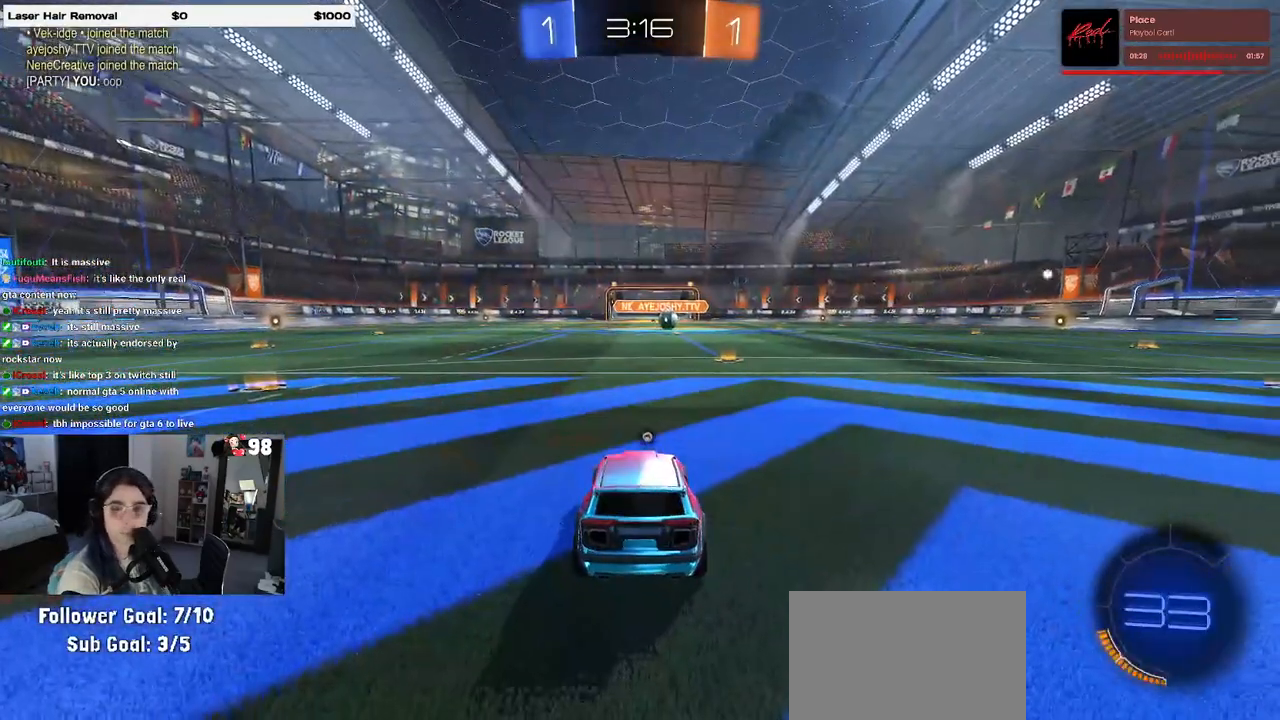
{"buttons": [], "left_stick": "center", "right_stick": "center", "events": []}
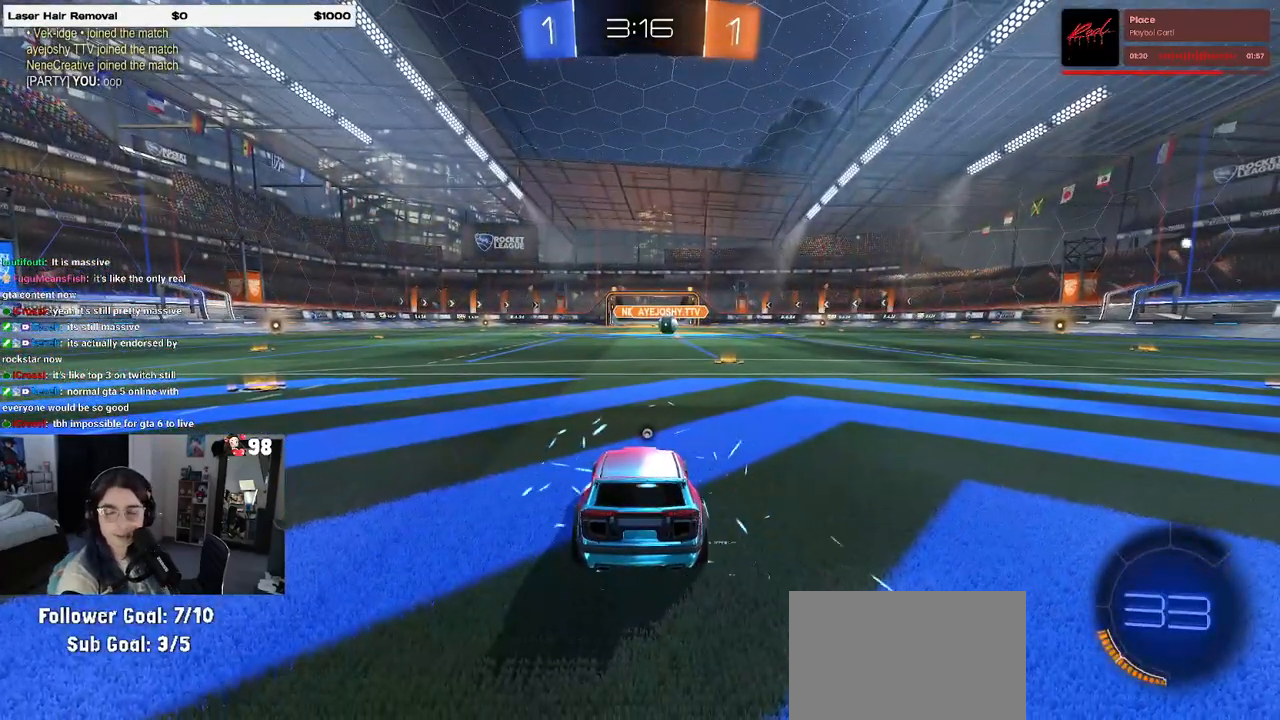
{"buttons": [], "left_stick": "center", "right_stick": "center", "events": []}
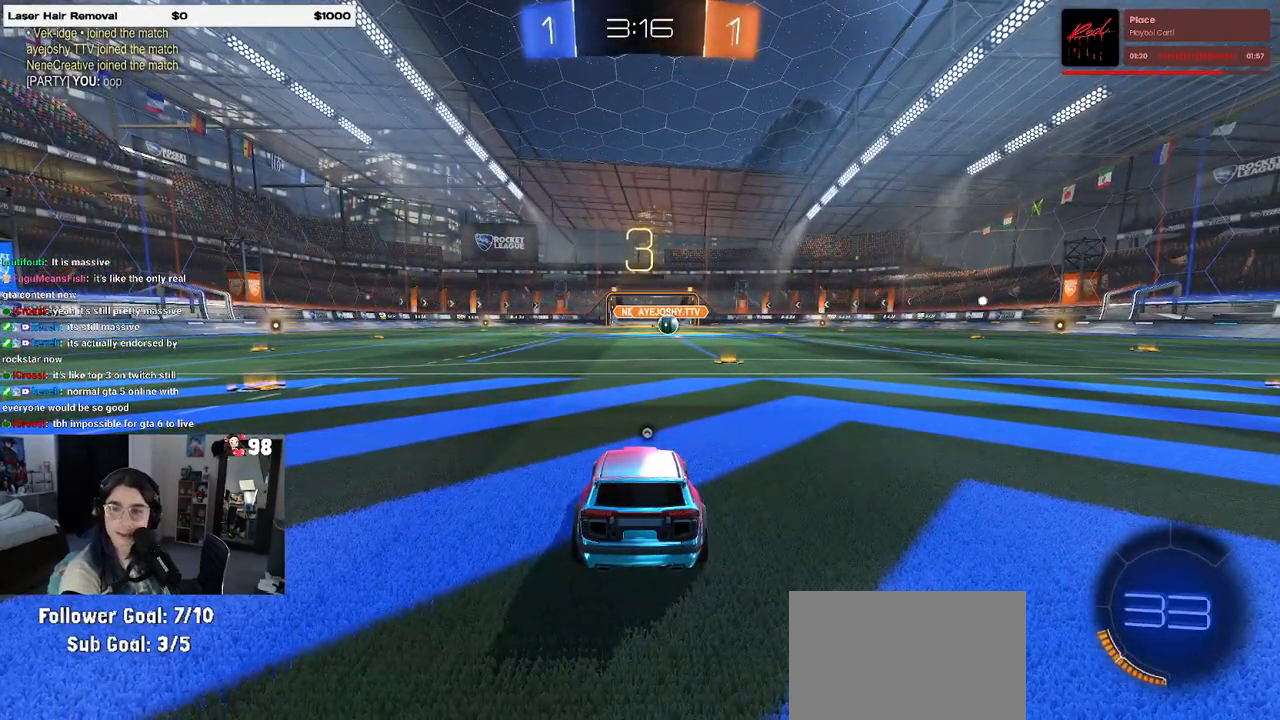
{"buttons": [], "left_stick": "center", "right_stick": "center", "events": [[217, "TRIANGLE", "down"], [300, "TRIANGLE", "up"], [417, "TRIANGLE", "down"], [500, "TRIANGLE", "up"]]}